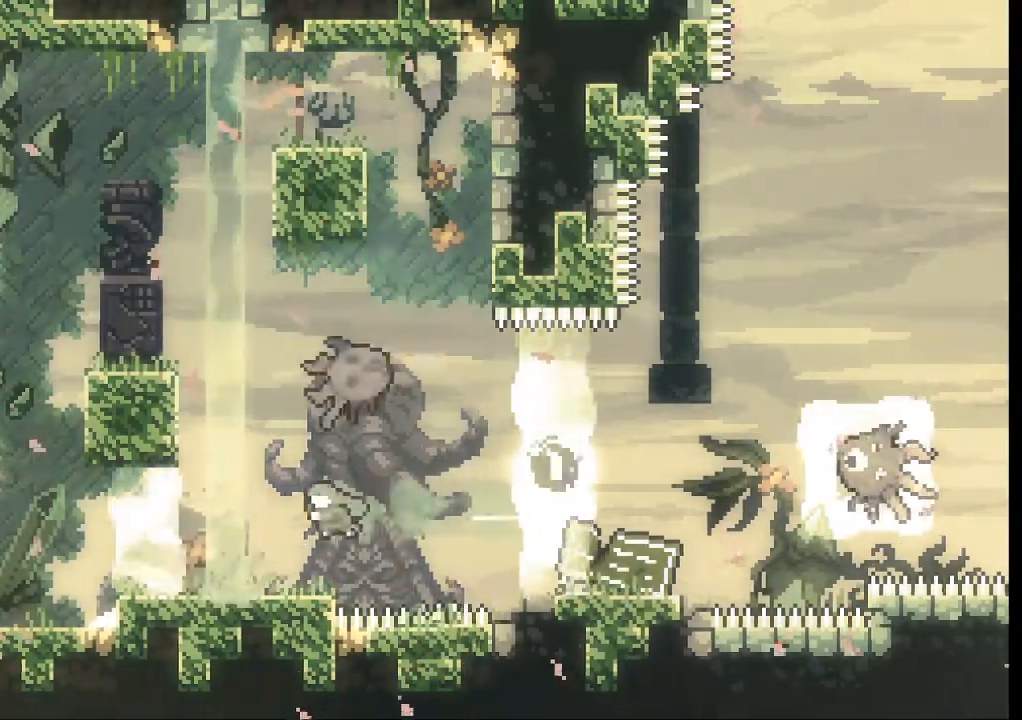
Gameplay with a controller (Xbox layout); each line is a JSON object with the inputs held at the frame after it (dt_ms = milliseconds from this image to that frame). "events" lists button and stick changes between this image and that frame as [ms after this image, input, new state], when the widget could be followed in between. Not read: L3 R2 R3 right_stick.
{"dt_ms": 500, "buttons": [], "left_stick": "left", "events": []}
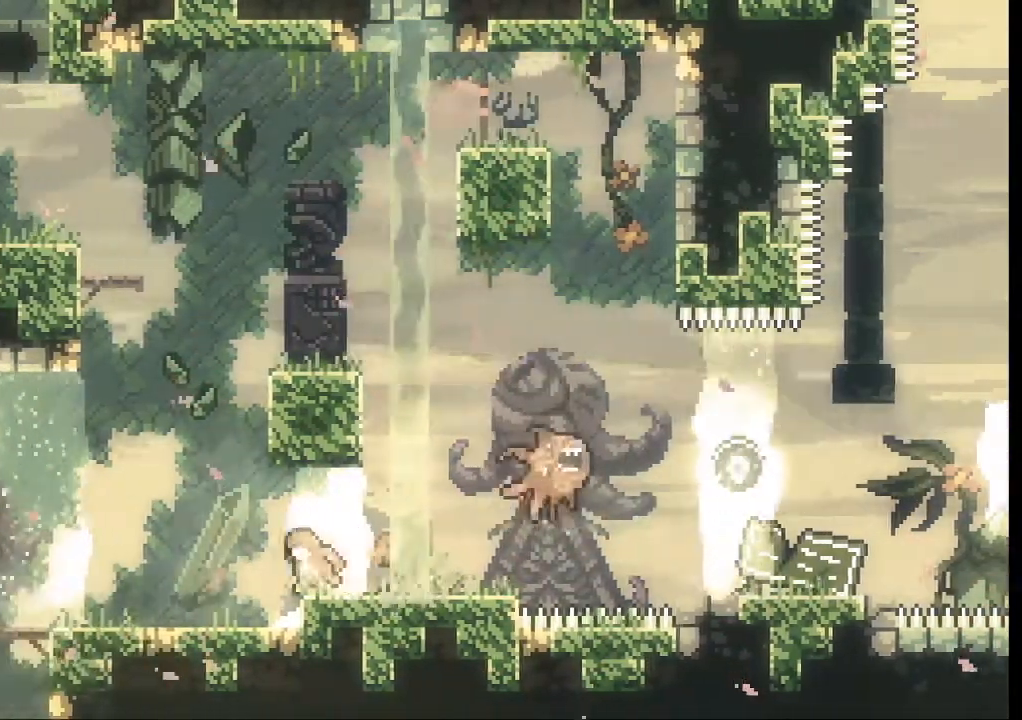
{"dt_ms": 500, "buttons": [], "left_stick": "left", "events": []}
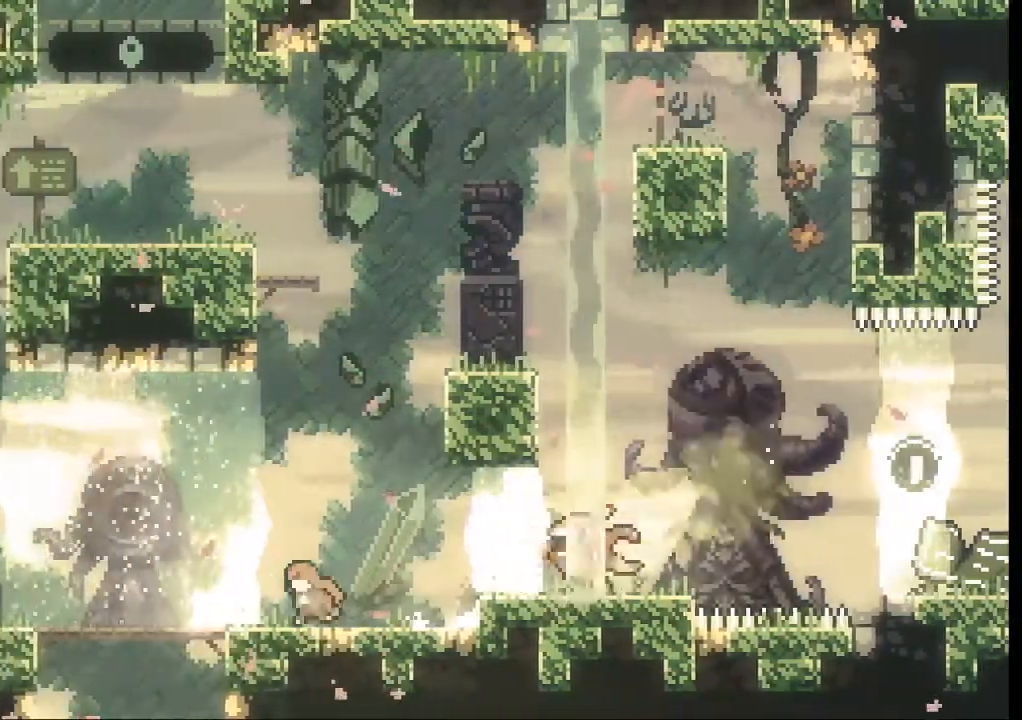
{"dt_ms": 500, "buttons": [], "left_stick": "left", "events": []}
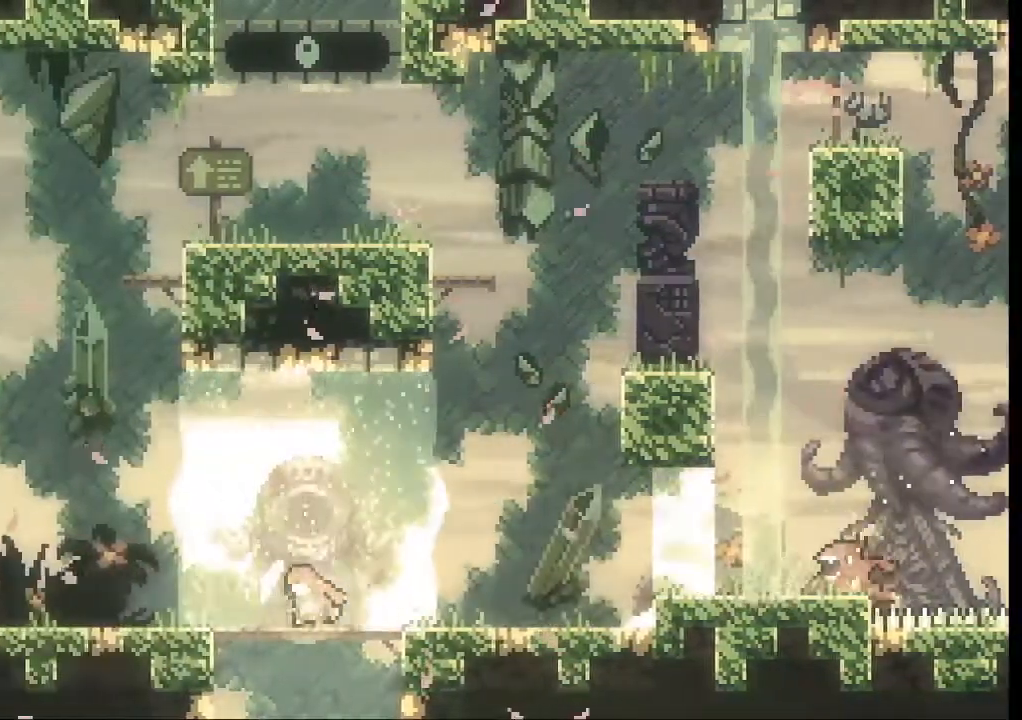
{"dt_ms": 500, "buttons": [], "left_stick": "left", "events": []}
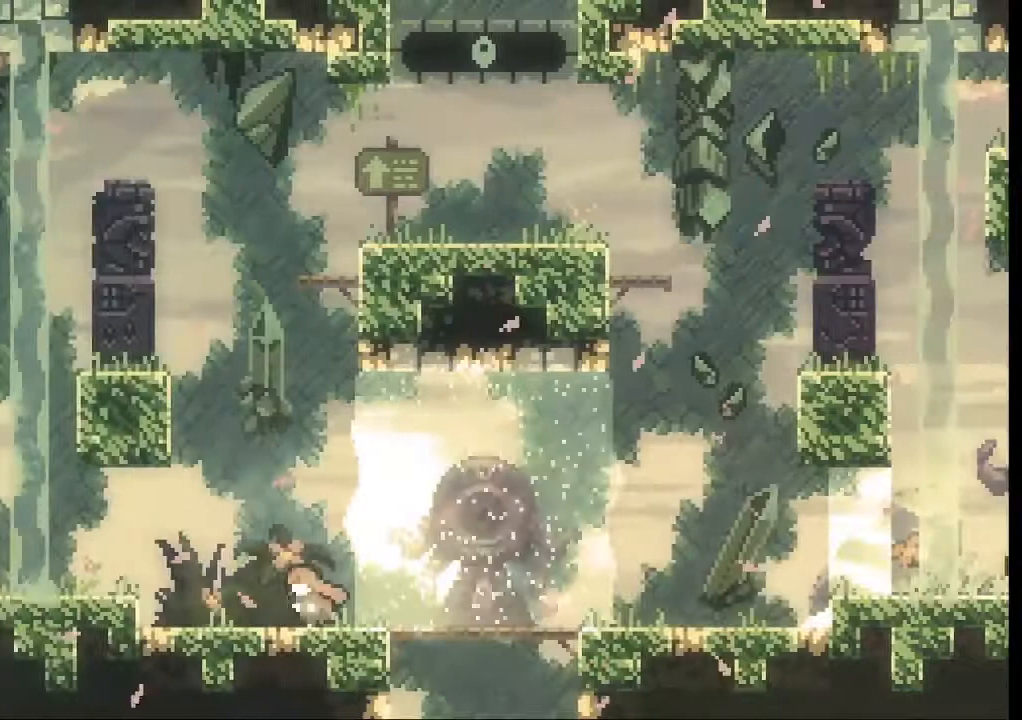
{"dt_ms": 500, "buttons": [], "left_stick": "up", "events": [[33, "A", "down"], [167, "left_stick", "up"], [367, "X", "down"], [400, "A", "up"], [500, "X", "up"]]}
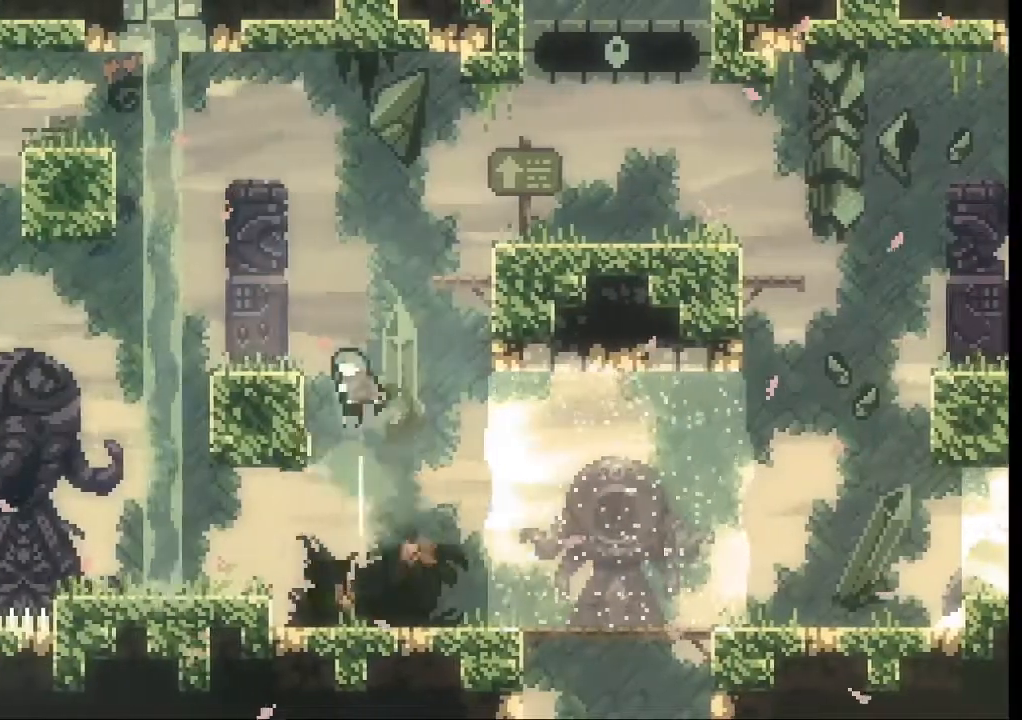
{"dt_ms": 500, "buttons": [], "left_stick": "left", "events": [[33, "left_stick", "up-left"], [167, "left_stick", "left"], [400, "left_stick", "center"], [467, "left_stick", "left"]]}
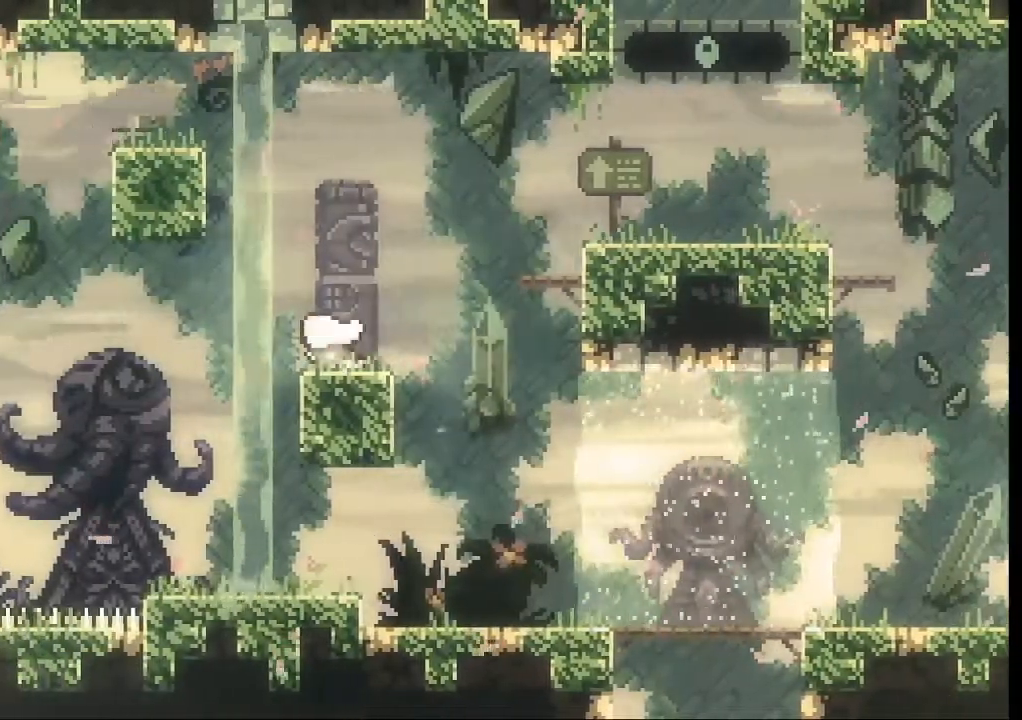
{"dt_ms": 500, "buttons": [], "left_stick": "center", "events": [[200, "left_stick", "center"]]}
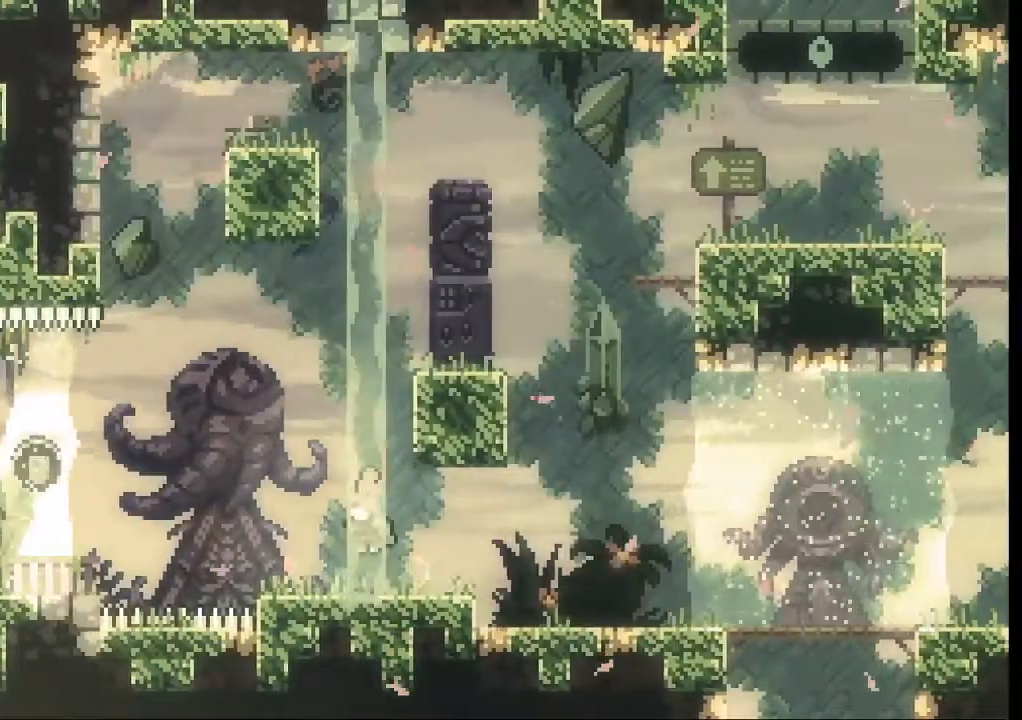
{"dt_ms": 500, "buttons": ["A"], "left_stick": "left"}
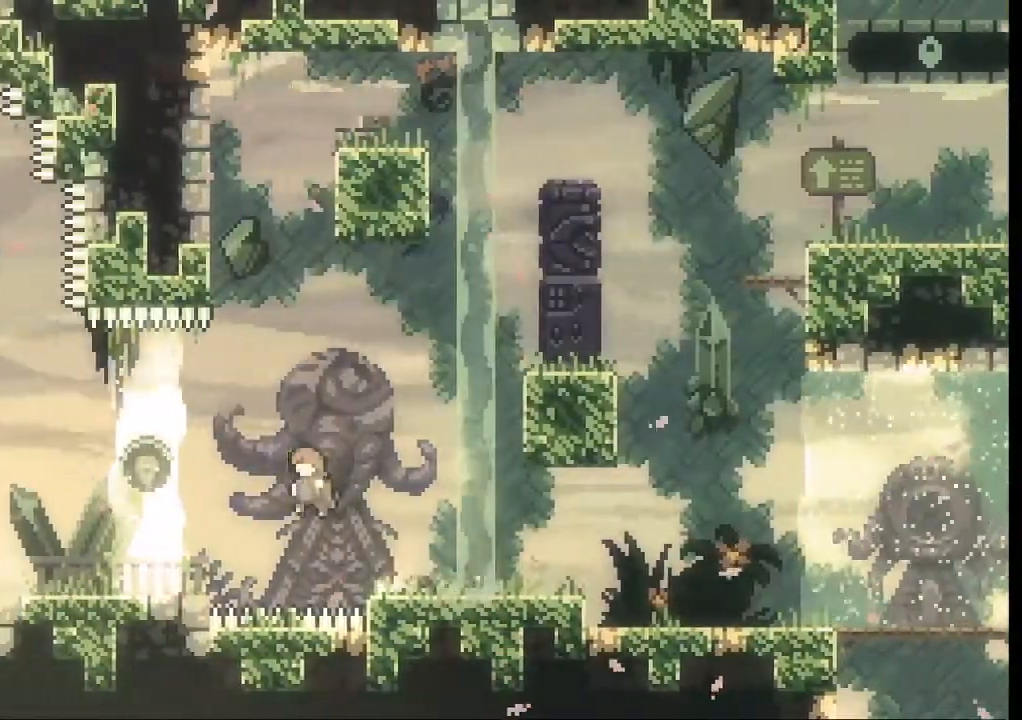
{"dt_ms": 500, "buttons": [], "left_stick": "center", "events": [[400, "A", "up"], [500, "left_stick", "center"]]}
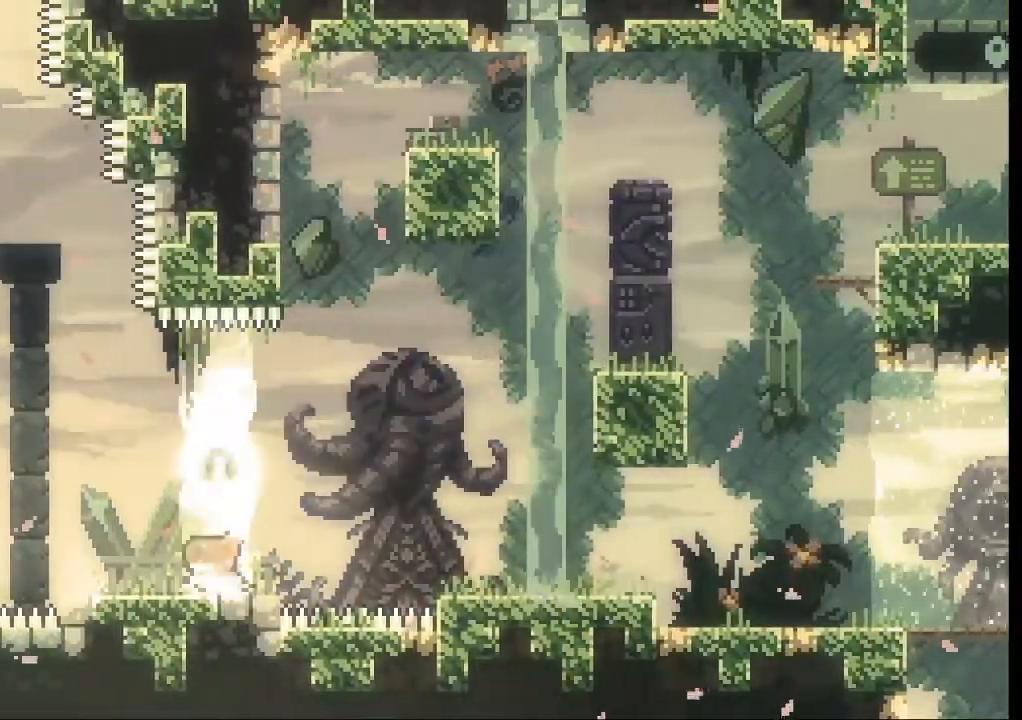
{"dt_ms": 500, "buttons": [], "left_stick": "center"}
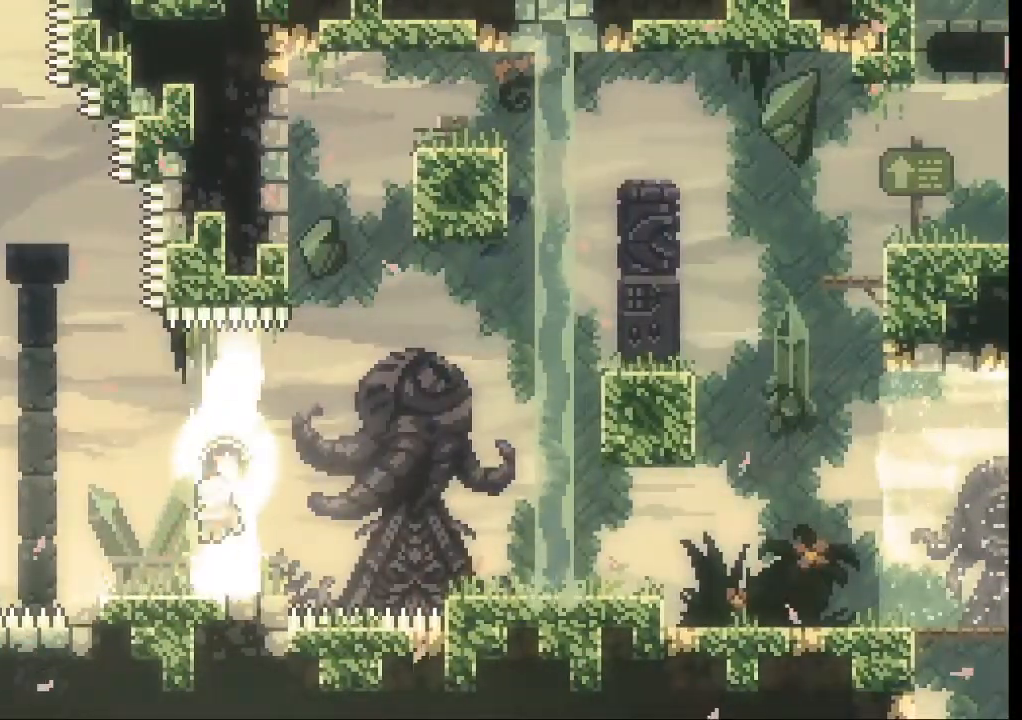
{"dt_ms": 500, "buttons": ["A"], "left_stick": "right", "events": [[333, "left_stick", "right"], [400, "A", "down"]]}
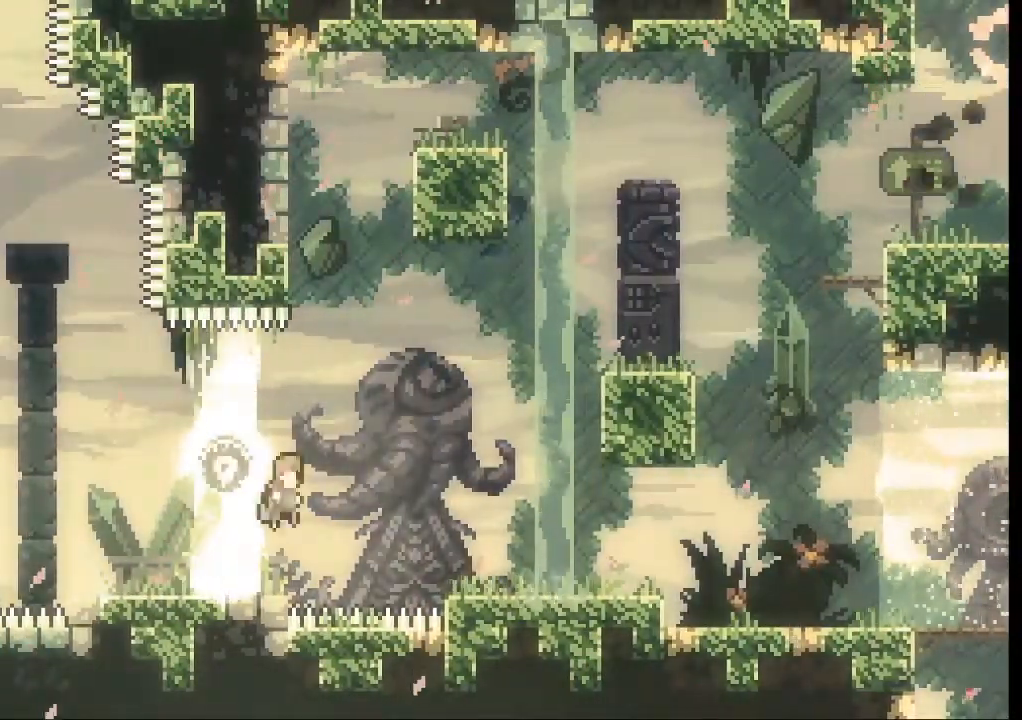
{"dt_ms": 1000, "buttons": [], "left_stick": "center", "events": [[467, "A", "up"], [767, "left_stick", "center"]]}
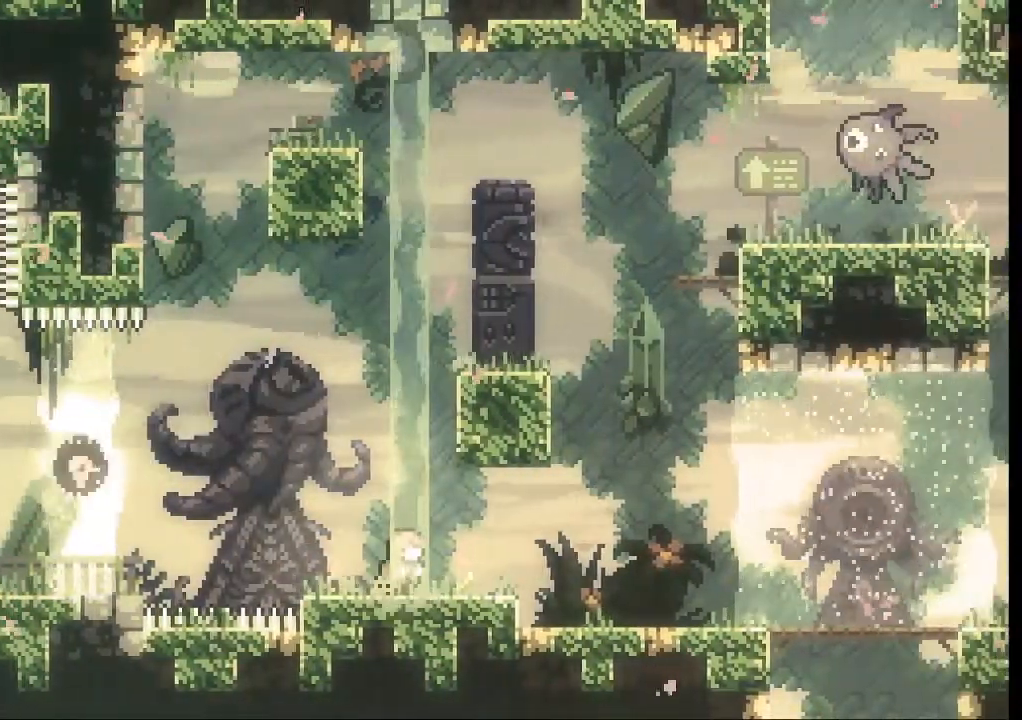
{"dt_ms": 500, "buttons": [], "left_stick": "right"}
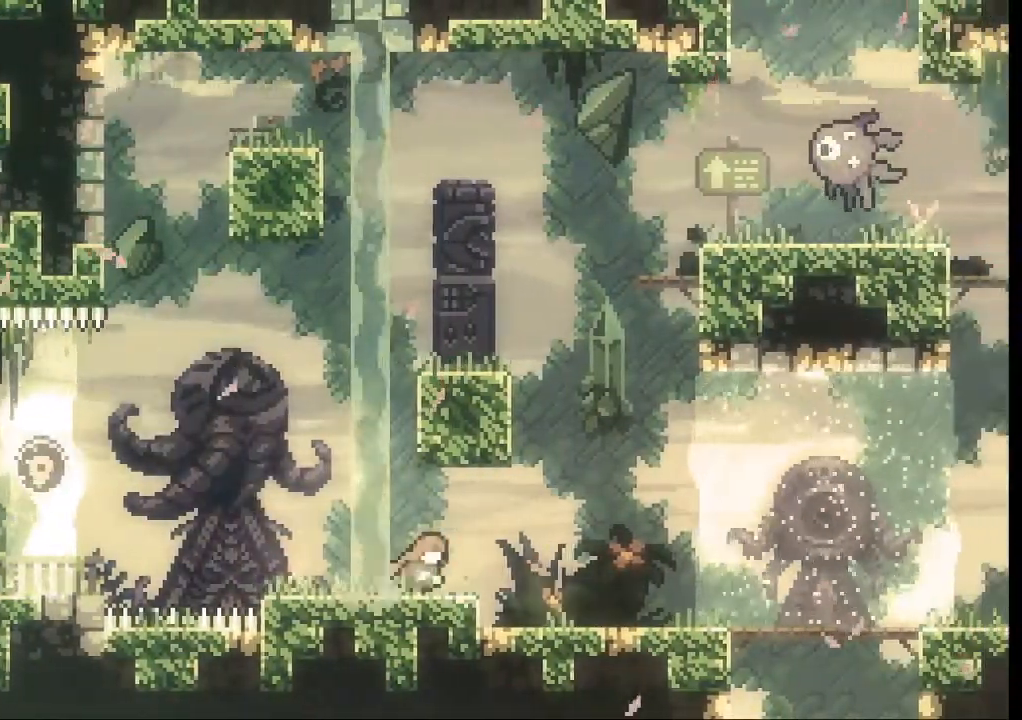
{"dt_ms": 500, "buttons": [], "left_stick": "right", "events": []}
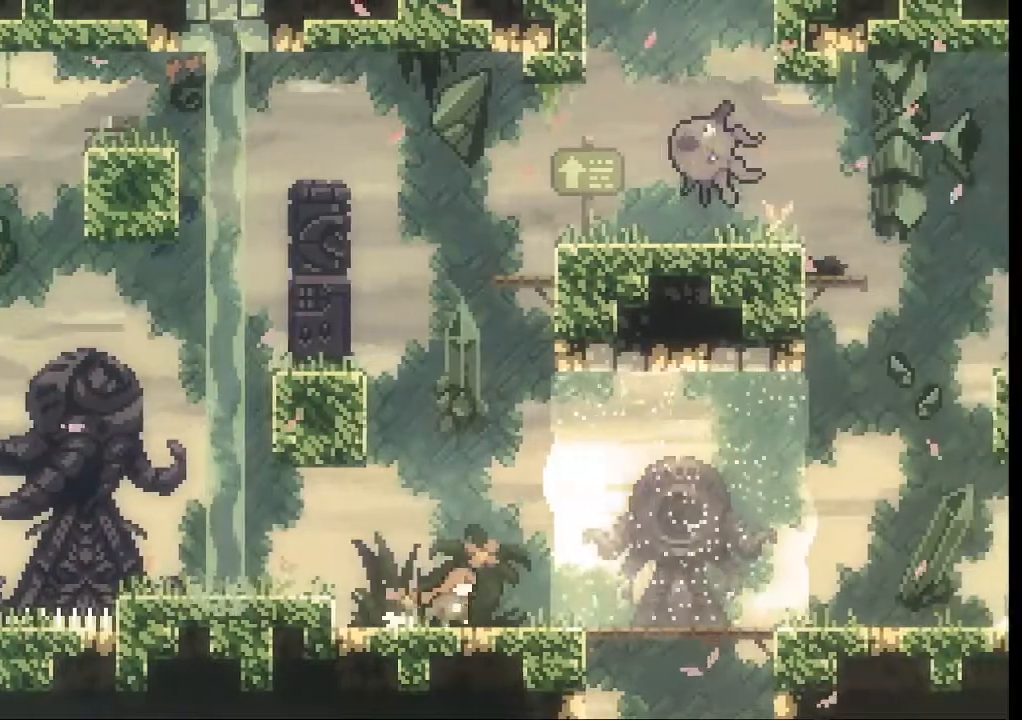
{"dt_ms": 500, "buttons": [], "left_stick": "right", "events": []}
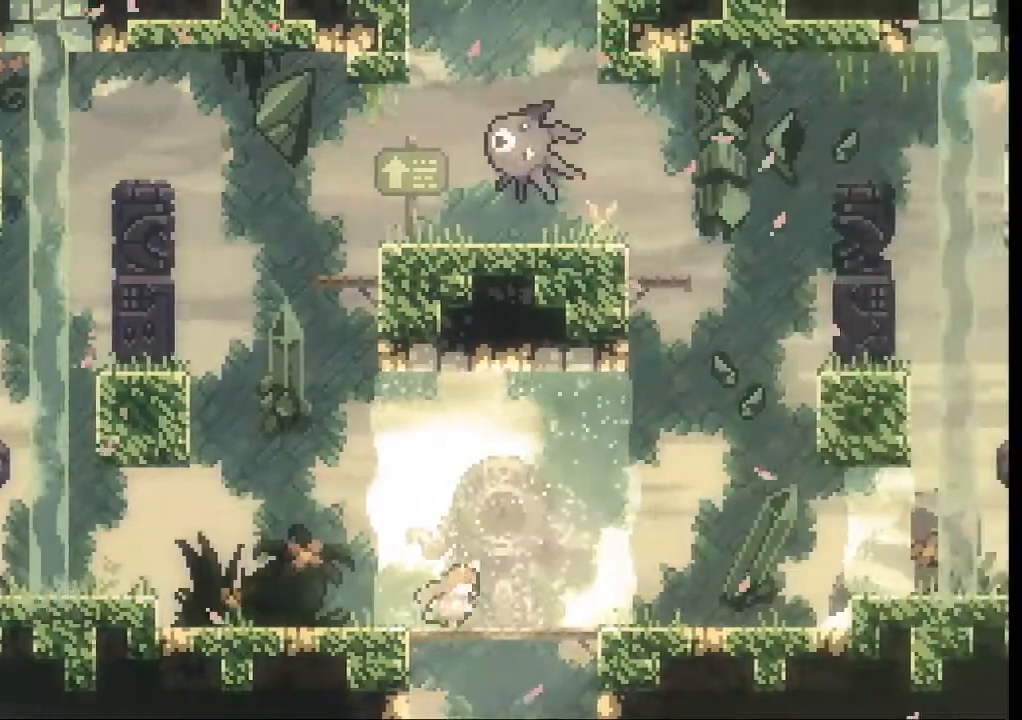
{"dt_ms": 500, "buttons": [], "left_stick": "right", "events": []}
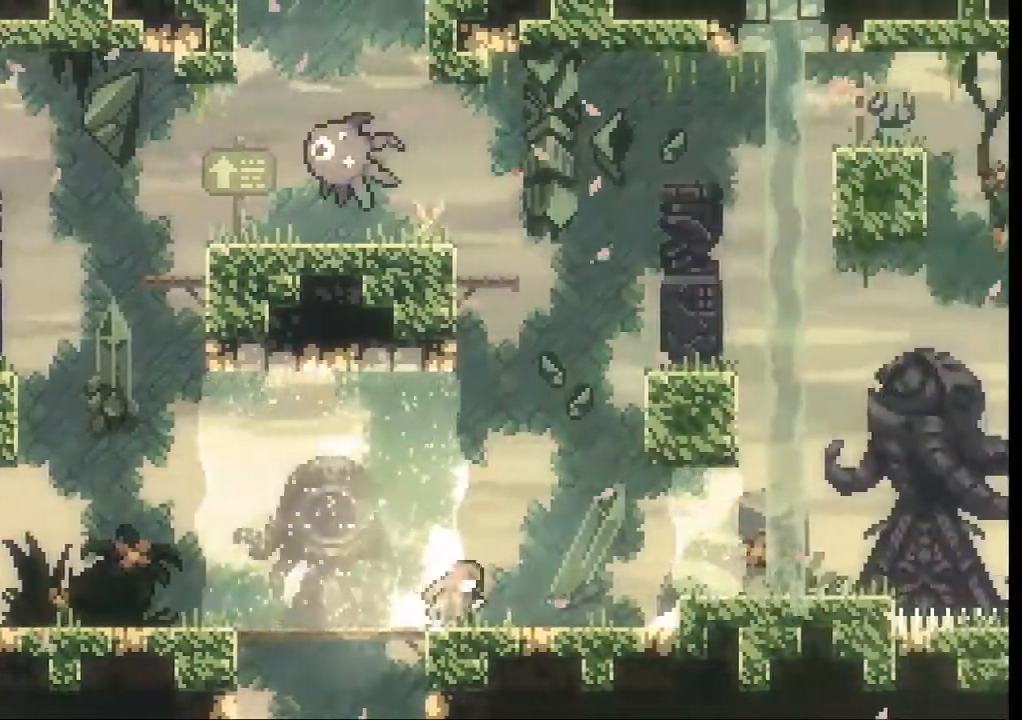
{"dt_ms": 500, "buttons": ["A", "L2"], "left_stick": "up", "events": [[167, "A", "down"], [200, "left_stick", "up-right"], [367, "L2", "down"], [400, "left_stick", "up"]]}
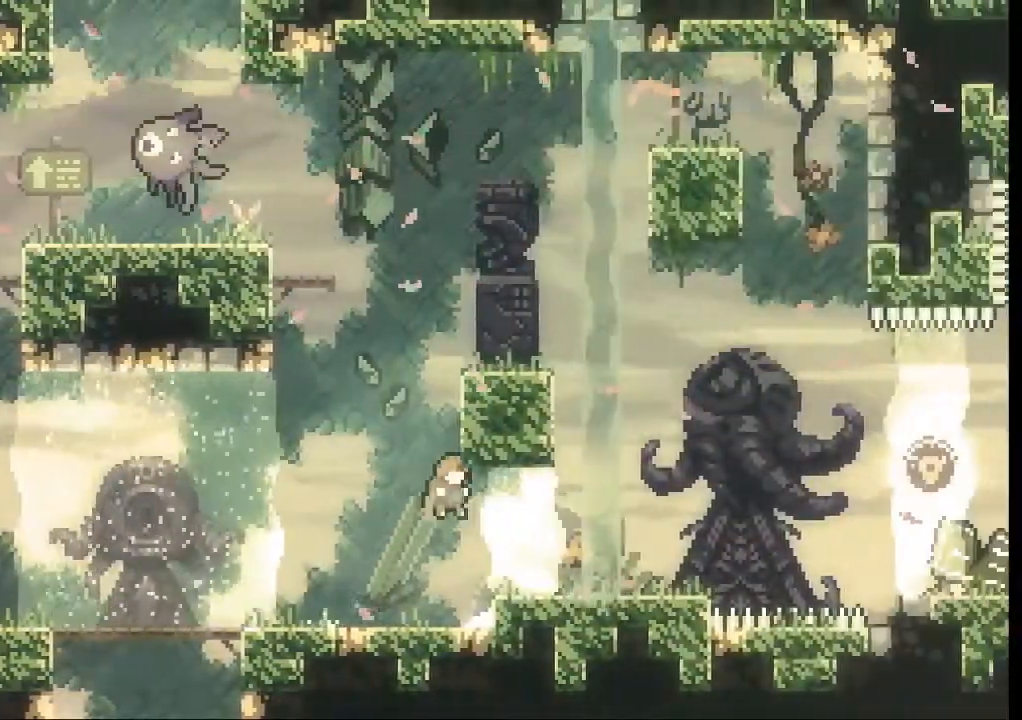
{"dt_ms": 500, "buttons": [], "left_stick": "up", "events": [[33, "A", "up"], [133, "A", "down"], [433, "A", "up"], [467, "L2", "up"]]}
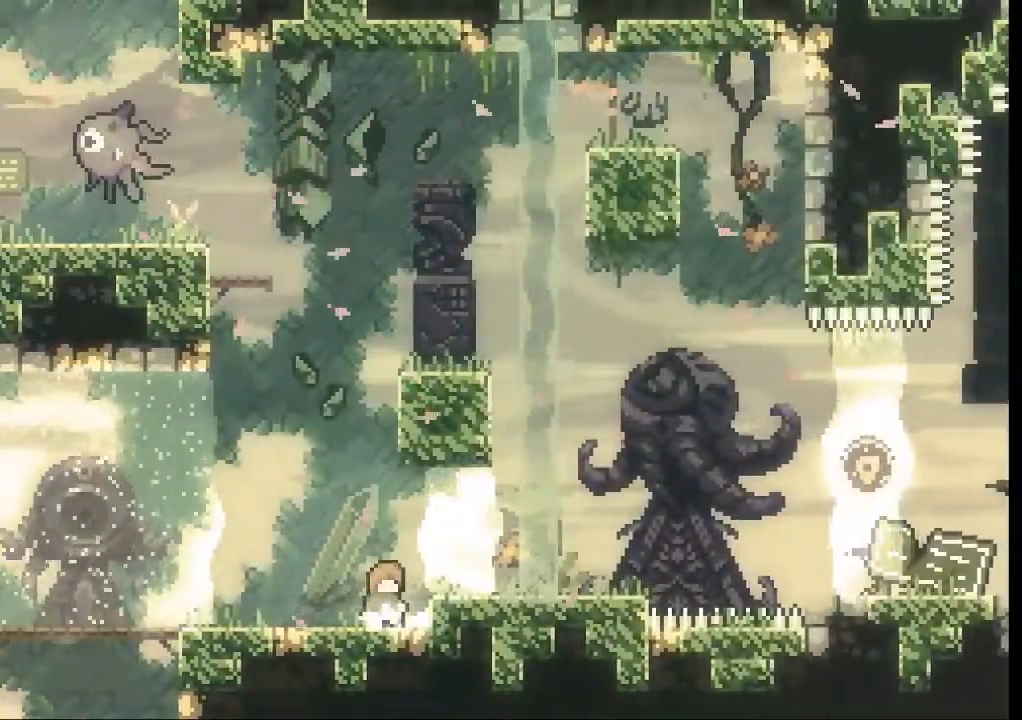
{"dt_ms": 500, "buttons": [], "left_stick": "center", "events": [[67, "left_stick", "up-right"], [133, "A", "down"], [300, "A", "up"], [500, "left_stick", "center"]]}
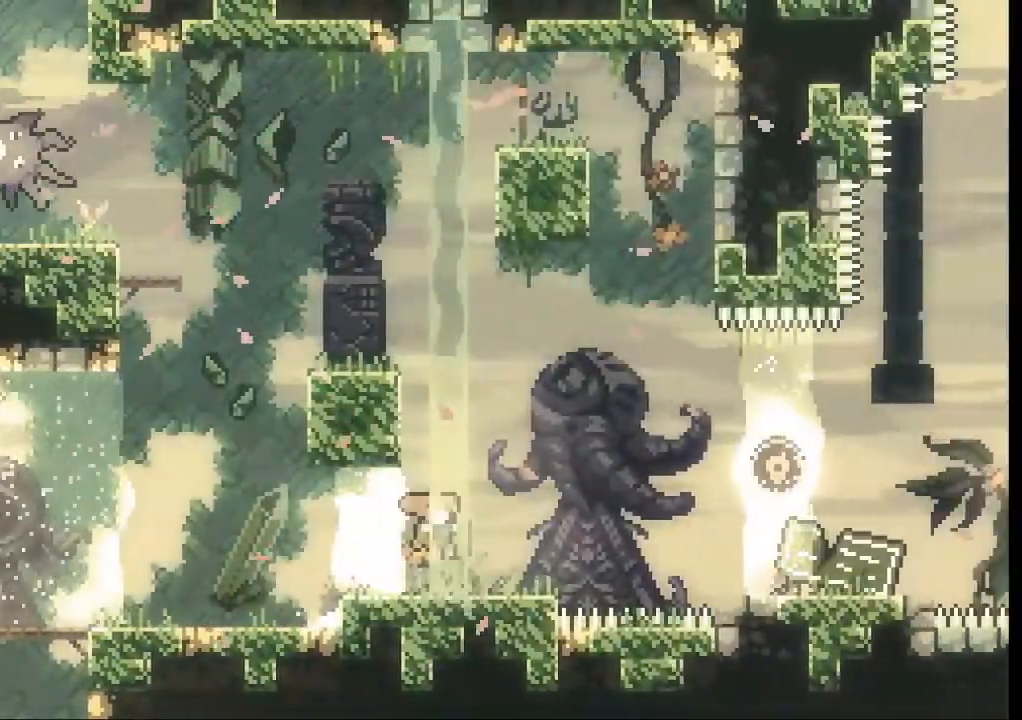
{"dt_ms": 500, "buttons": ["X"], "left_stick": "up", "events": [[200, "left_stick", "up"], [233, "A", "down"], [400, "X", "down"], [433, "A", "up"]]}
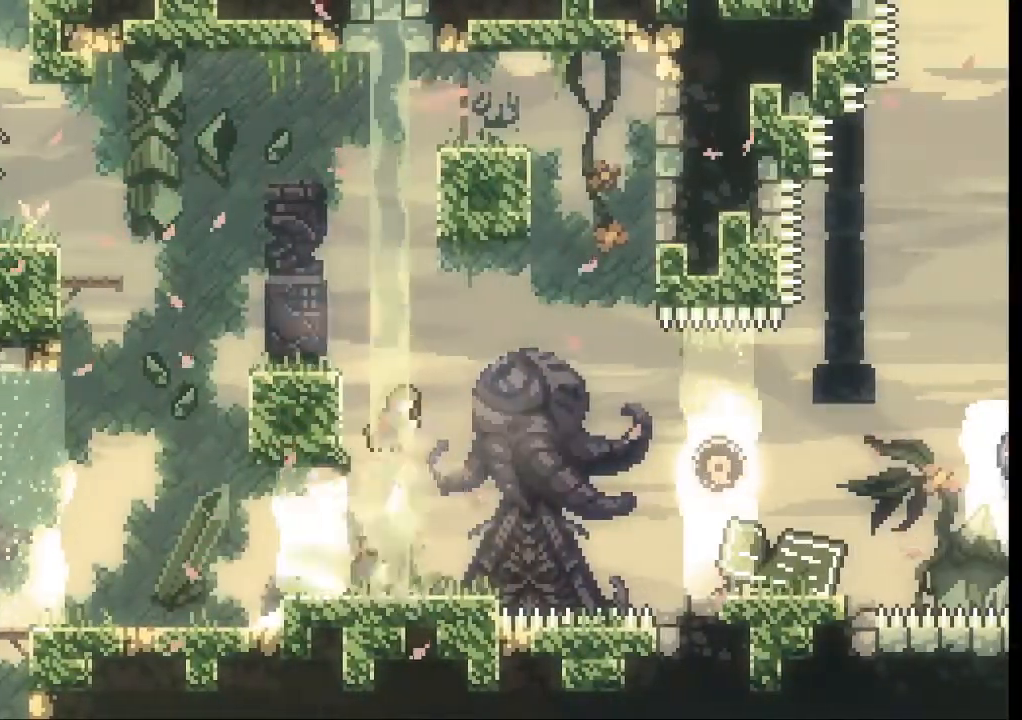
{"dt_ms": 500, "buttons": [], "left_stick": "center", "events": [[33, "X", "up"], [33, "left_stick", "up-left"], [433, "left_stick", "center"]]}
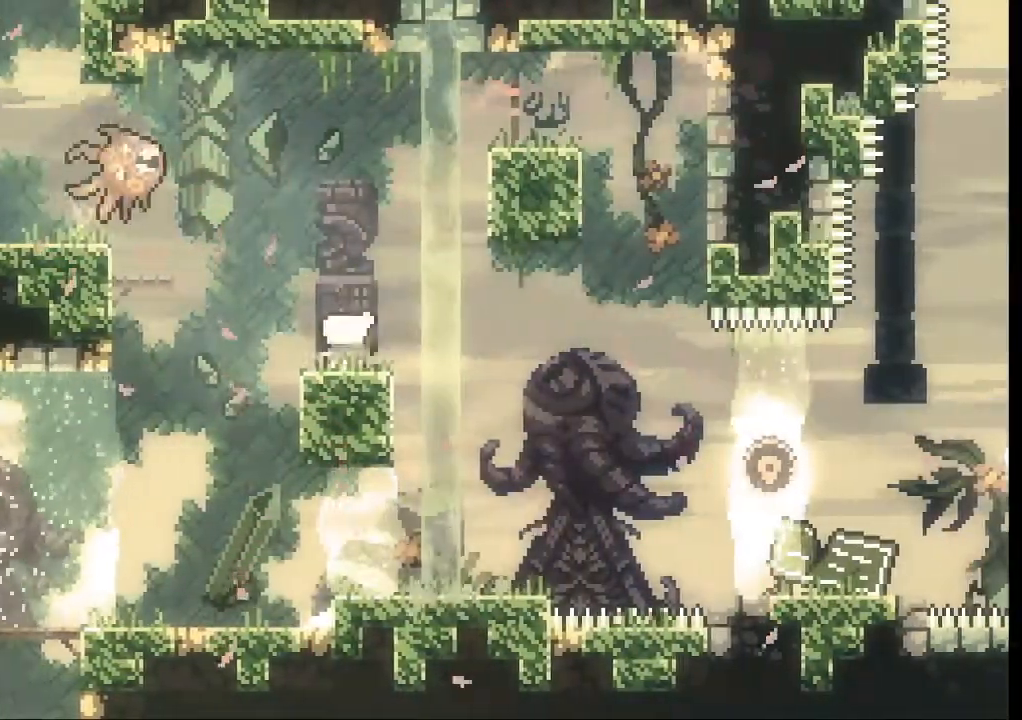
{"dt_ms": 500, "buttons": ["A"], "left_stick": "right", "events": [[400, "left_stick", "right"], [433, "A", "down"]]}
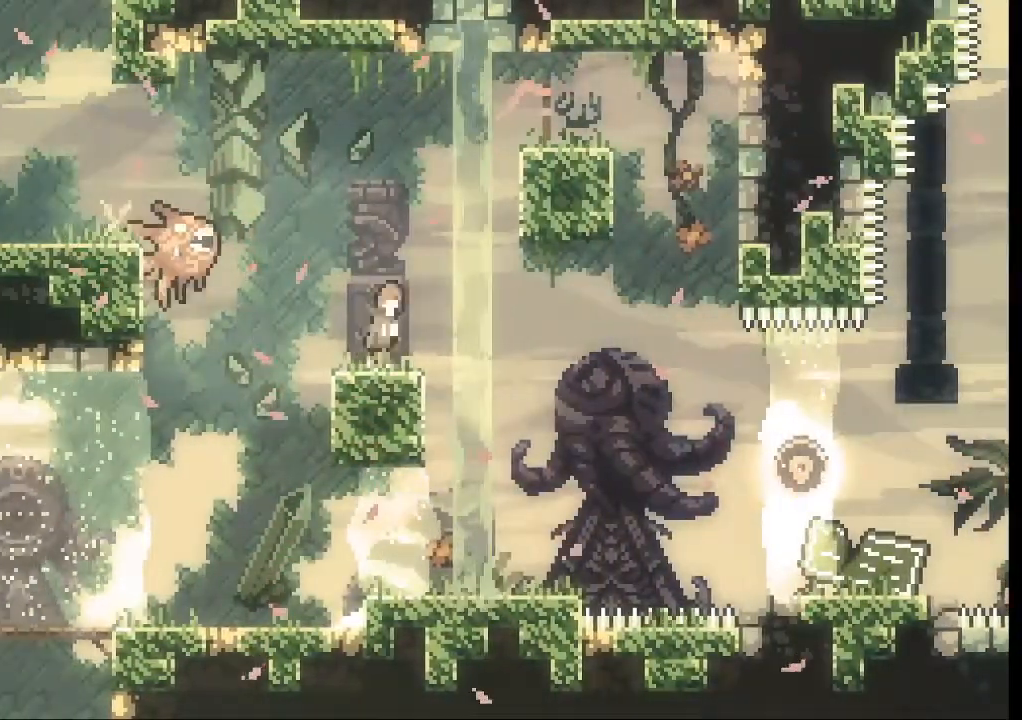
{"dt_ms": 500, "buttons": ["X"], "left_stick": "up-left"}
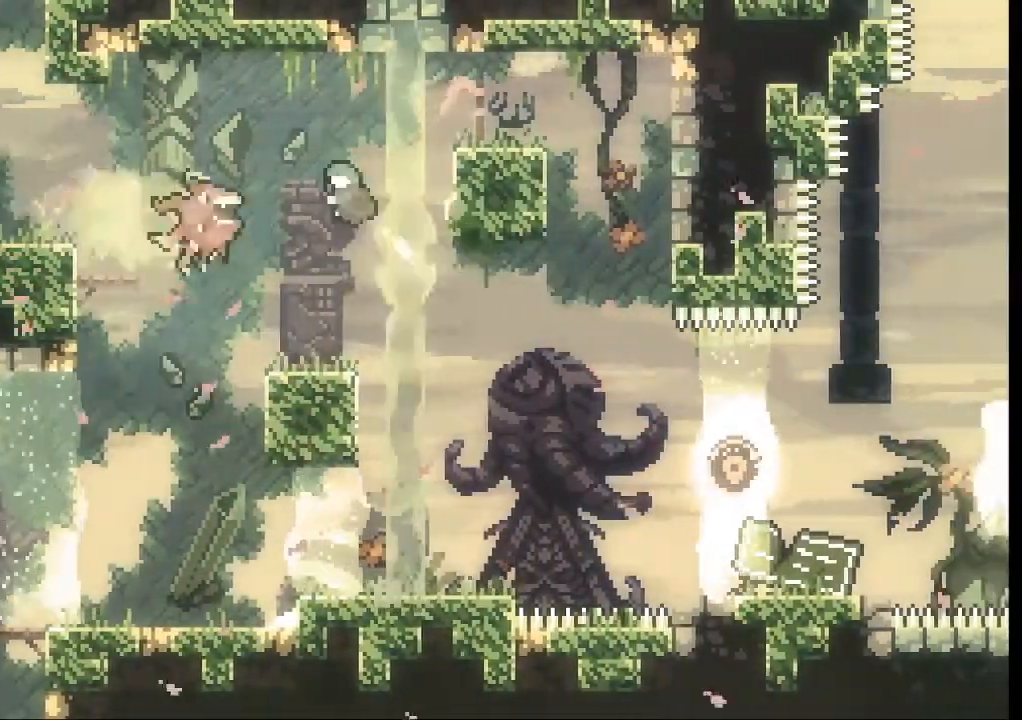
{"dt_ms": 500, "buttons": ["L2"], "left_stick": "up-left", "events": [[33, "X", "up"], [367, "L2", "down"]]}
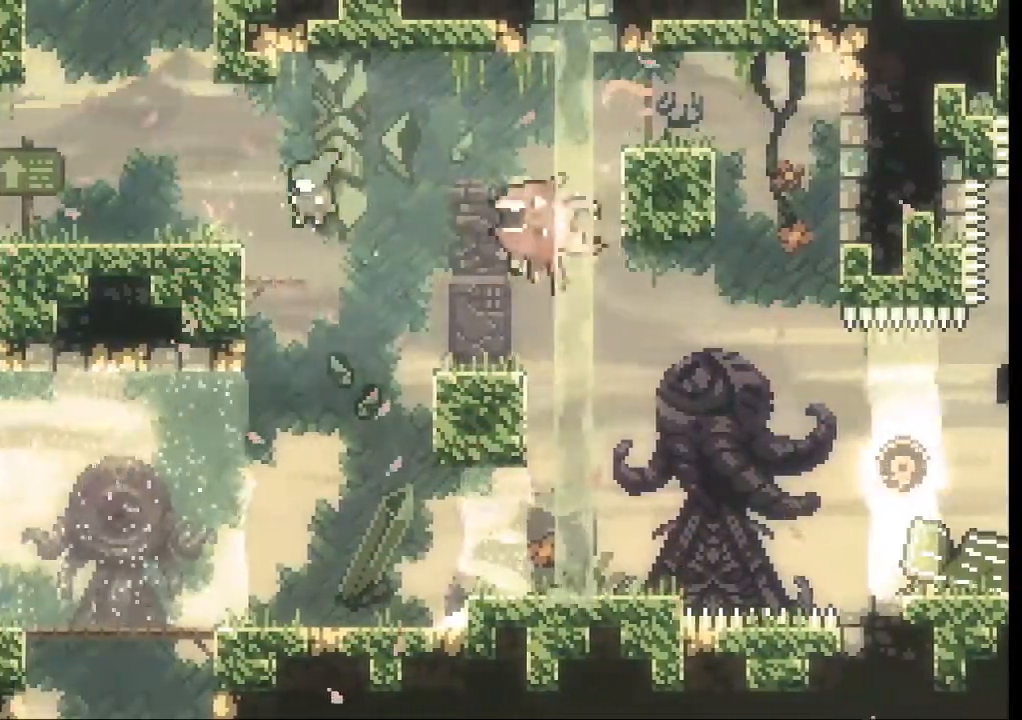
{"dt_ms": 500, "buttons": ["A"], "left_stick": "up-left", "events": [[167, "A", "down"], [400, "L2", "up"]]}
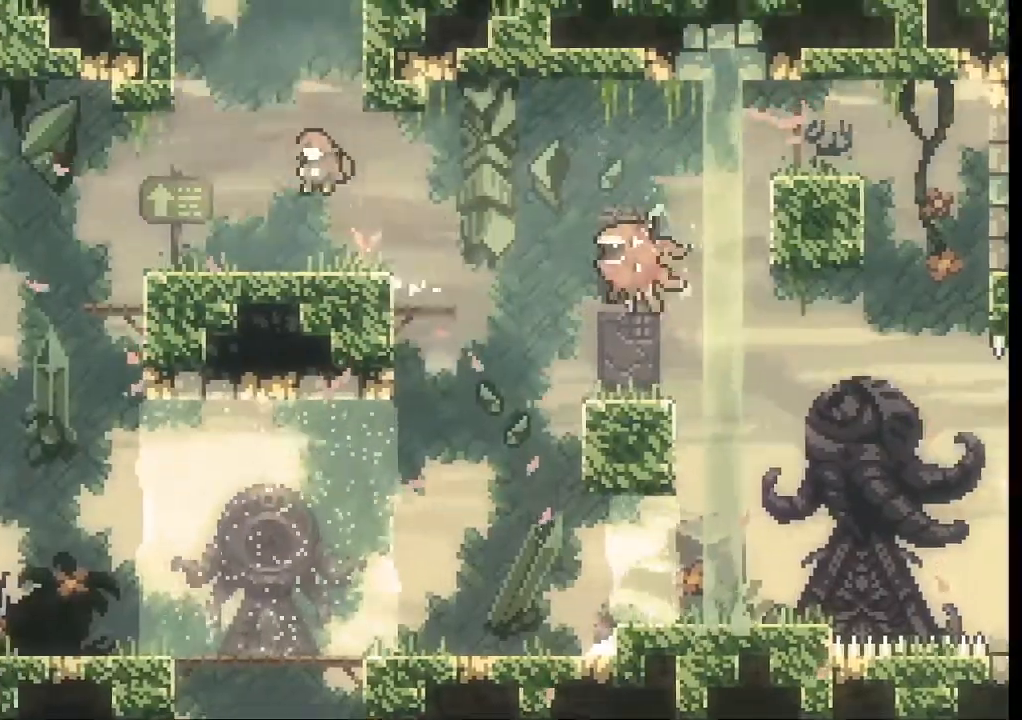
{"dt_ms": 500, "buttons": ["L2"], "left_stick": "up-right", "events": [[33, "left_stick", "up"], [67, "X", "down"], [100, "A", "up"], [200, "X", "up"], [300, "left_stick", "up-right"], [367, "L2", "down"]]}
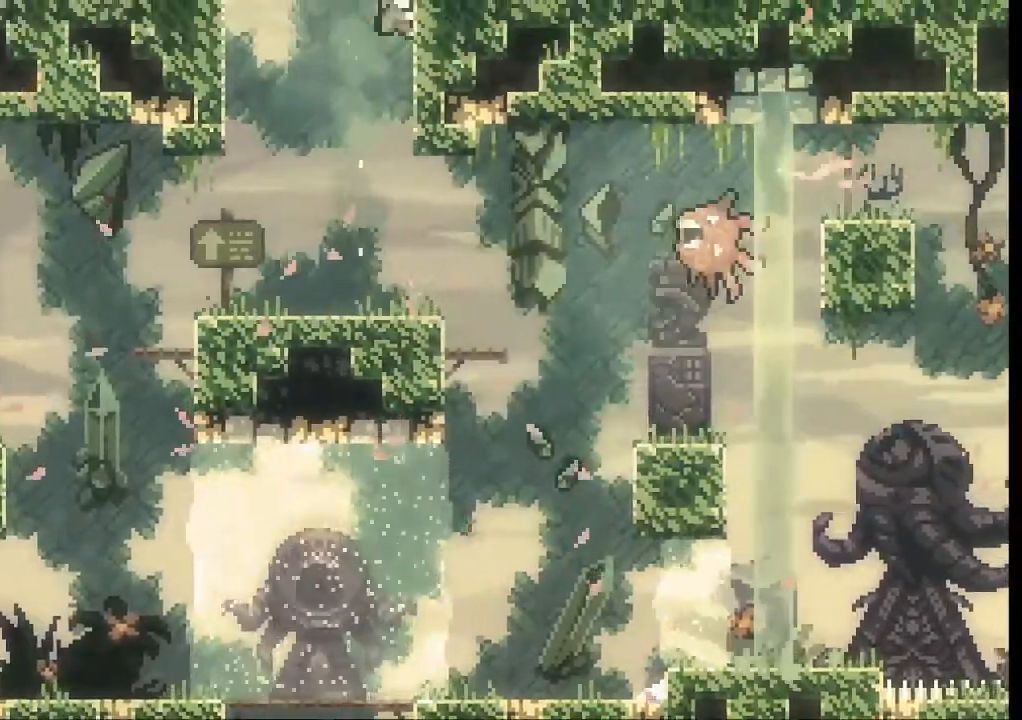
{"dt_ms": 1000, "buttons": [], "left_stick": "center"}
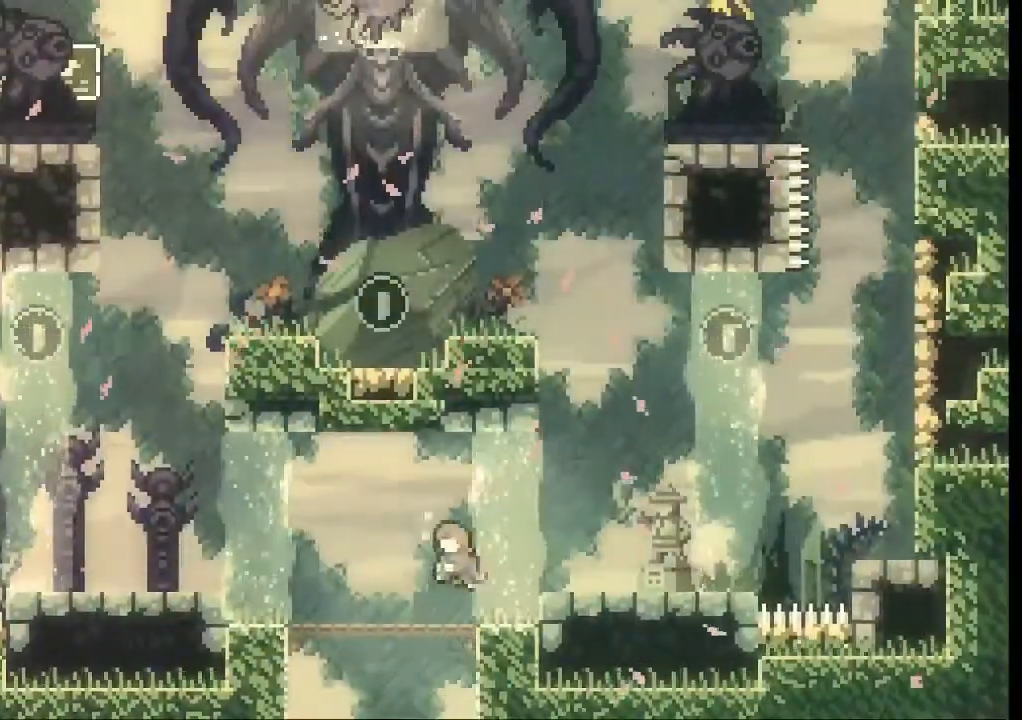
{"dt_ms": 500, "buttons": [], "left_stick": "center", "events": [[33, "left_stick", "left"], [200, "left_stick", "center"]]}
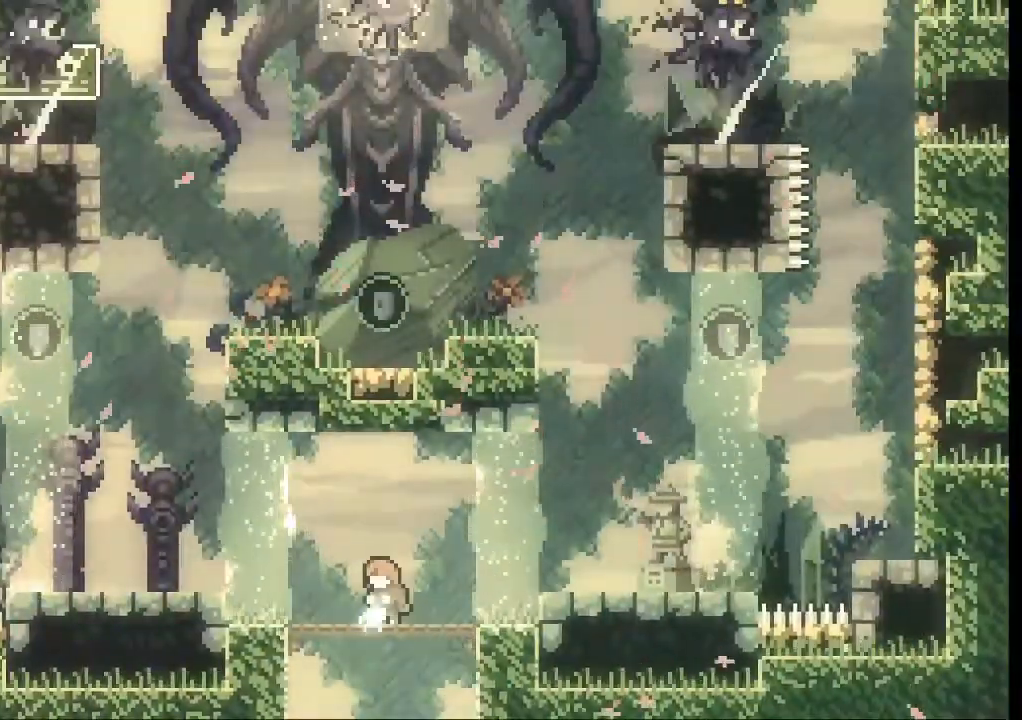
{"dt_ms": 500, "buttons": [], "left_stick": "center", "events": []}